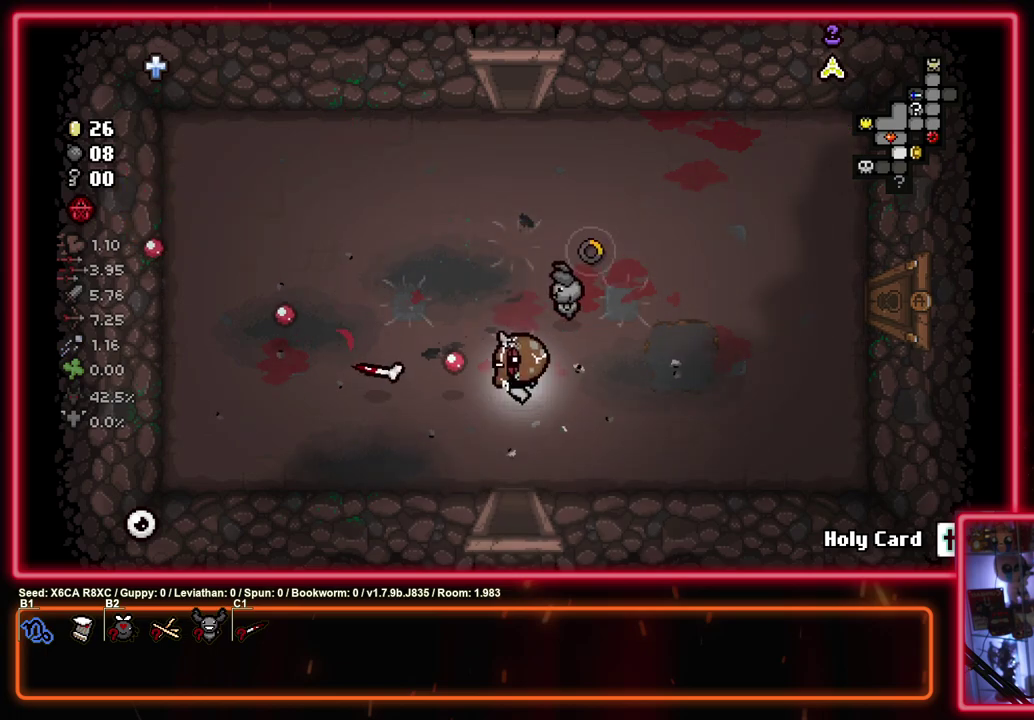
Gameplay with a controller (PlayStation layout); each line is a JSON object with the inputs held at the frame after it (dt_ms = milliseconds from this image to that frame). "events" lists button and stick changes between this image and that frame as [ms after this image, input, new state], when the widget could be followed in between. Not read: R3 right_stick.
{"dt_ms": 500, "buttons": ["SQUARE"], "left_stick": "center", "events": [[500, "left_stick", "center"]]}
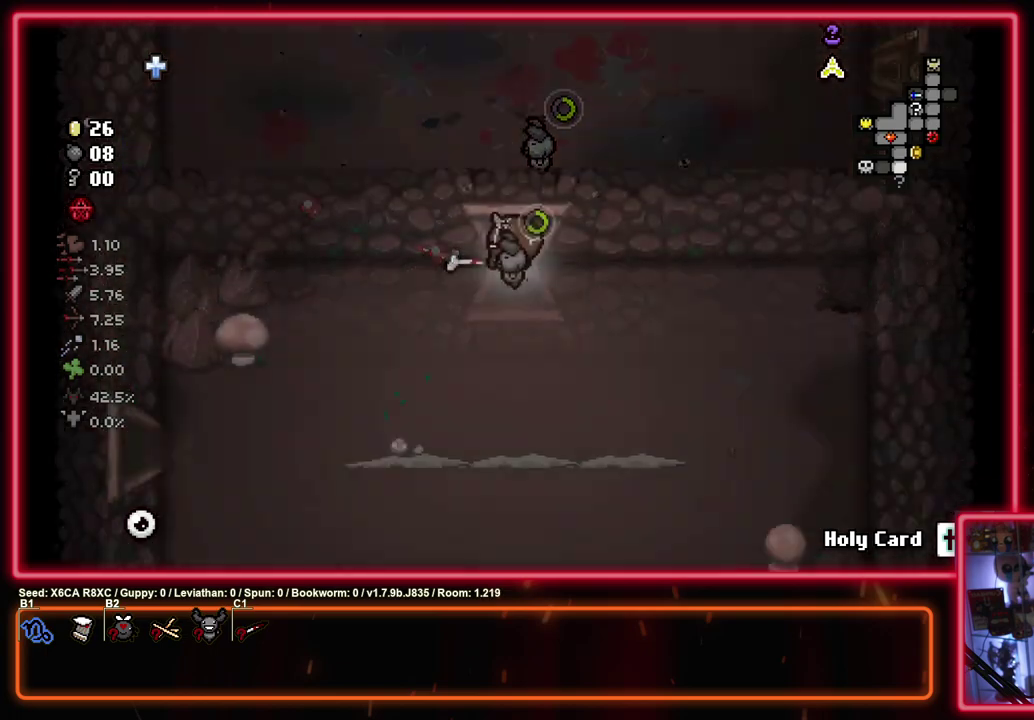
{"dt_ms": 500, "buttons": ["CROSS"], "left_stick": "center", "events": [[33, "CROSS", "down"], [83, "SQUARE", "up"]]}
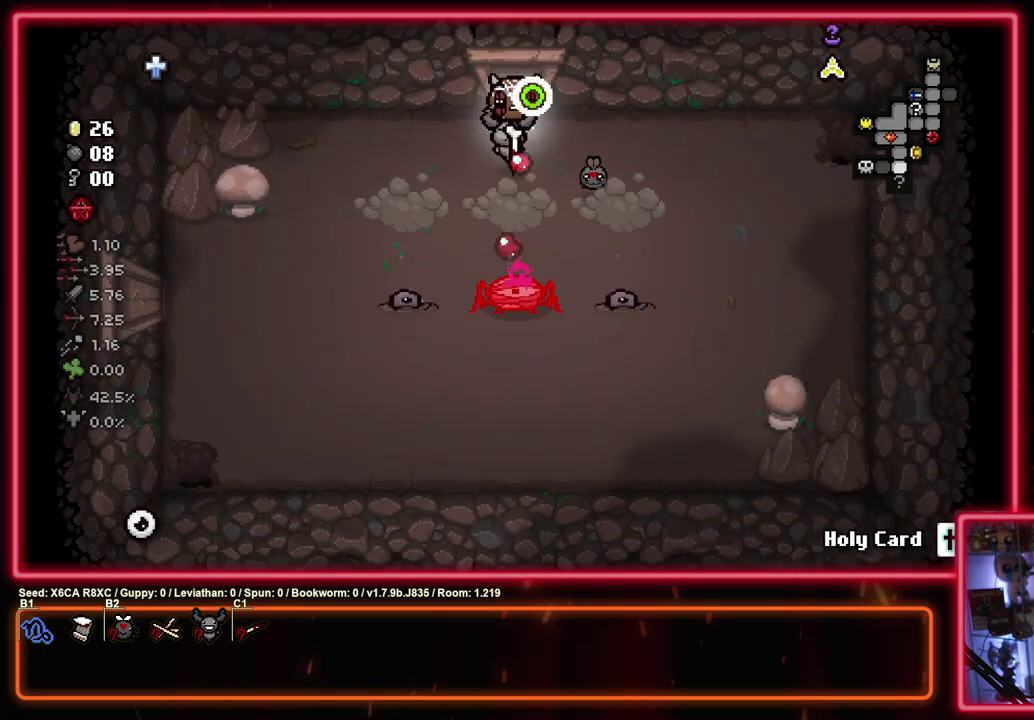
{"dt_ms": 400, "buttons": ["CROSS"], "left_stick": "left", "events": [[267, "CROSS", "up"], [300, "left_stick", "left"], [367, "CROSS", "down"]]}
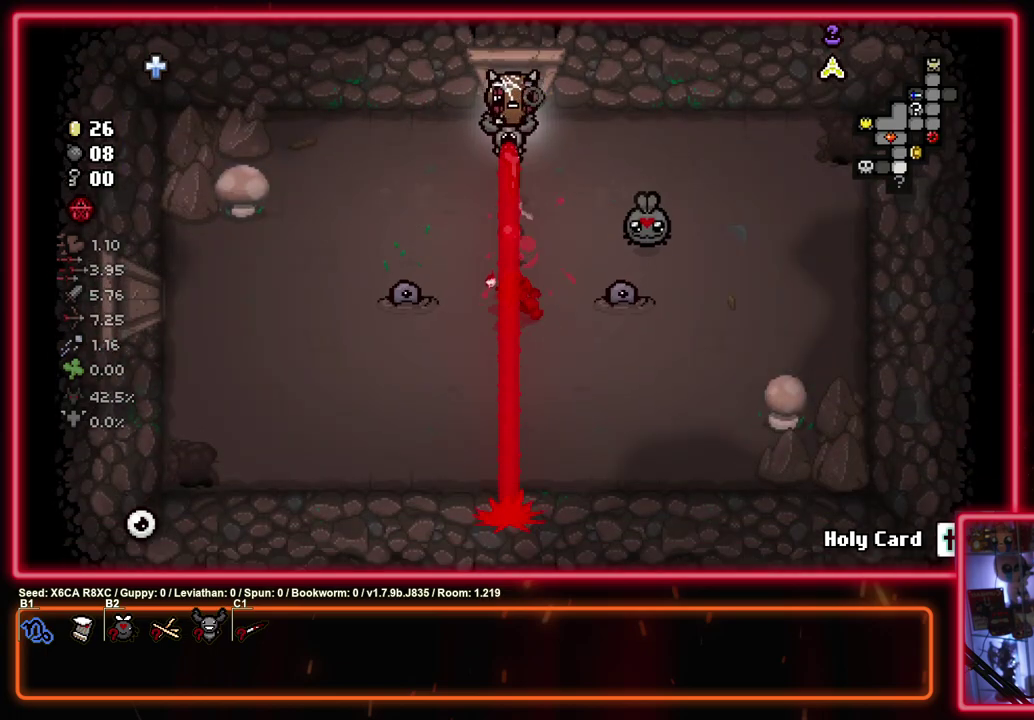
{"dt_ms": 600, "buttons": ["CROSS"], "left_stick": "center", "events": [[250, "left_stick", "center"]]}
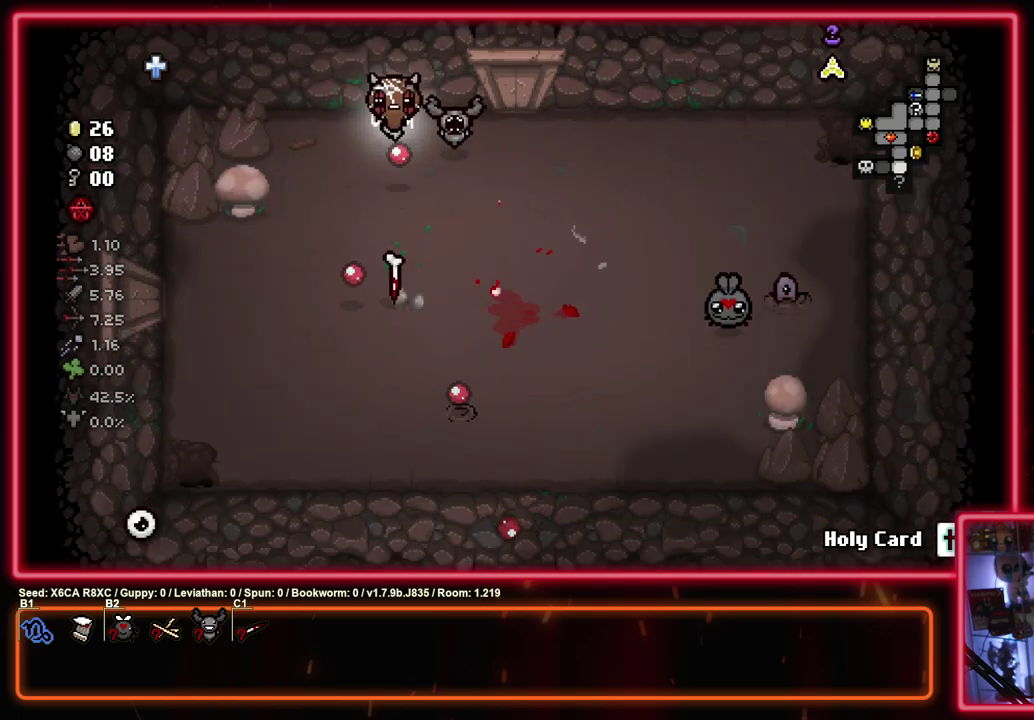
{"dt_ms": 700, "buttons": ["CROSS"], "left_stick": "up", "events": [[300, "left_stick", "right"], [483, "left_stick", "down-right"], [700, "left_stick", "up"]]}
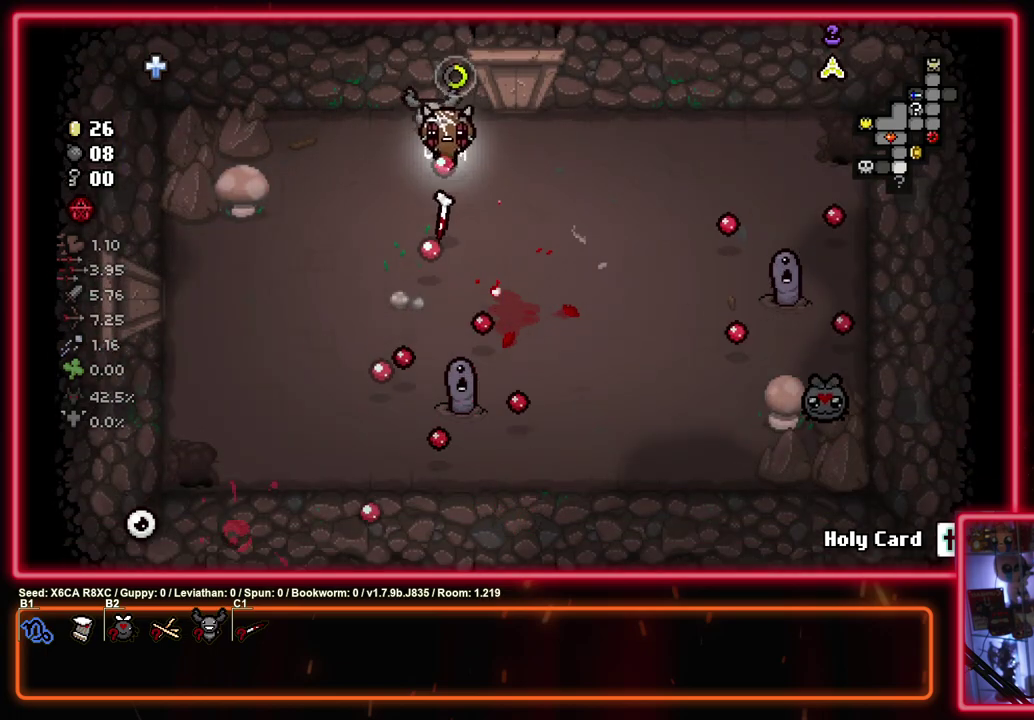
{"dt_ms": 300, "buttons": ["CROSS"], "left_stick": "center", "events": [[250, "left_stick", "center"]]}
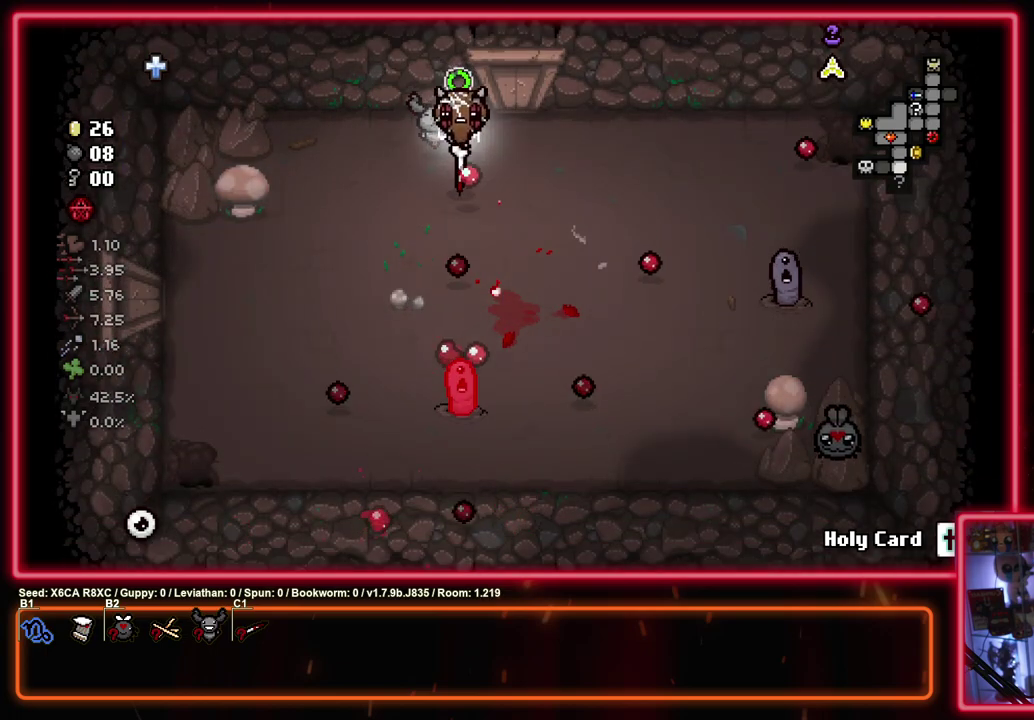
{"dt_ms": 300, "buttons": ["CROSS"], "left_stick": "down", "events": [[200, "left_stick", "down"]]}
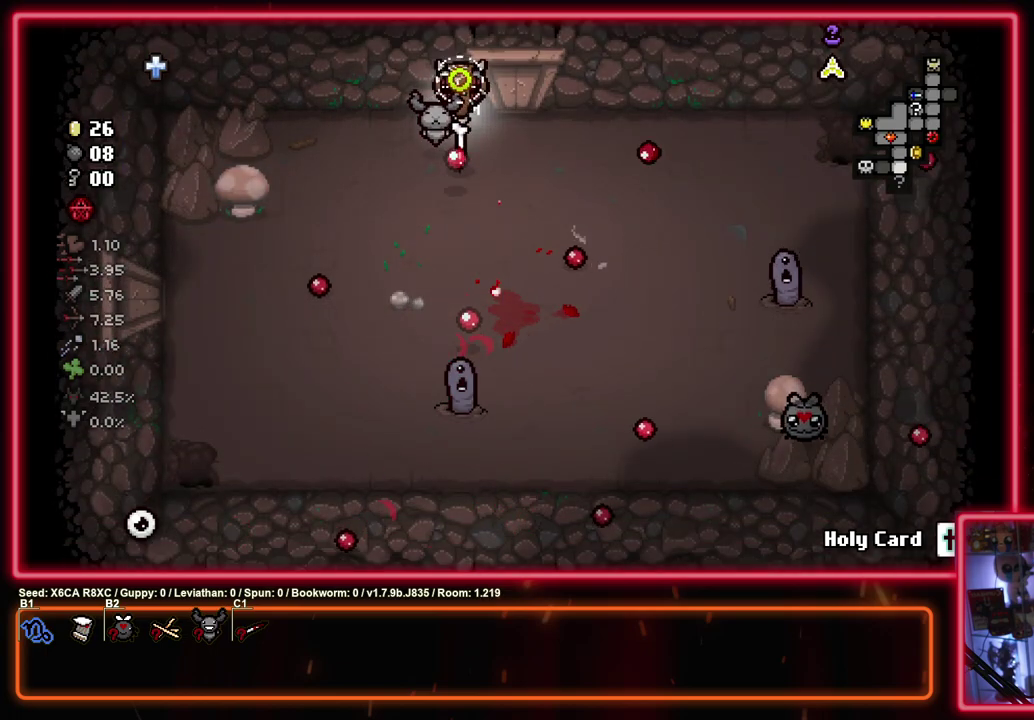
{"dt_ms": 600, "buttons": ["CIRCLE"], "left_stick": "left", "events": [[250, "CROSS", "up"], [333, "CROSS", "down"], [333, "left_stick", "center"], [400, "left_stick", "up"], [533, "left_stick", "left"], [550, "CIRCLE", "down"], [550, "CROSS", "up"]]}
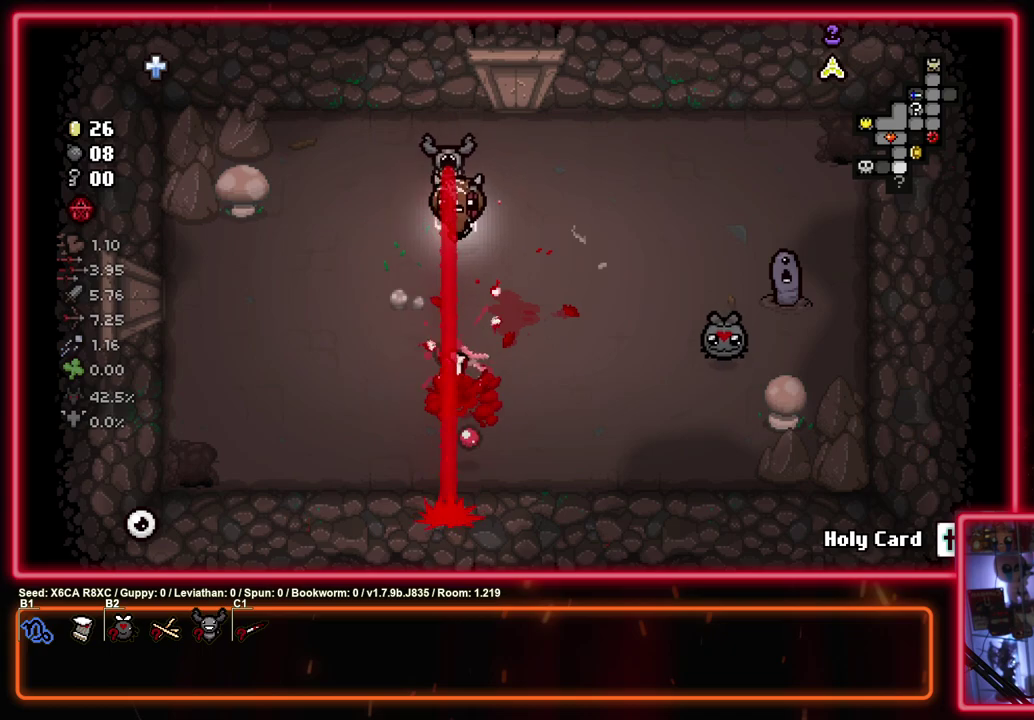
{"dt_ms": 700, "buttons": ["CIRCLE"], "left_stick": "left", "events": [[17, "left_stick", "down-left"], [83, "left_stick", "up-right"], [133, "left_stick", "down-left"], [250, "left_stick", "left"], [367, "left_stick", "right"], [483, "left_stick", "center"], [617, "left_stick", "left"]]}
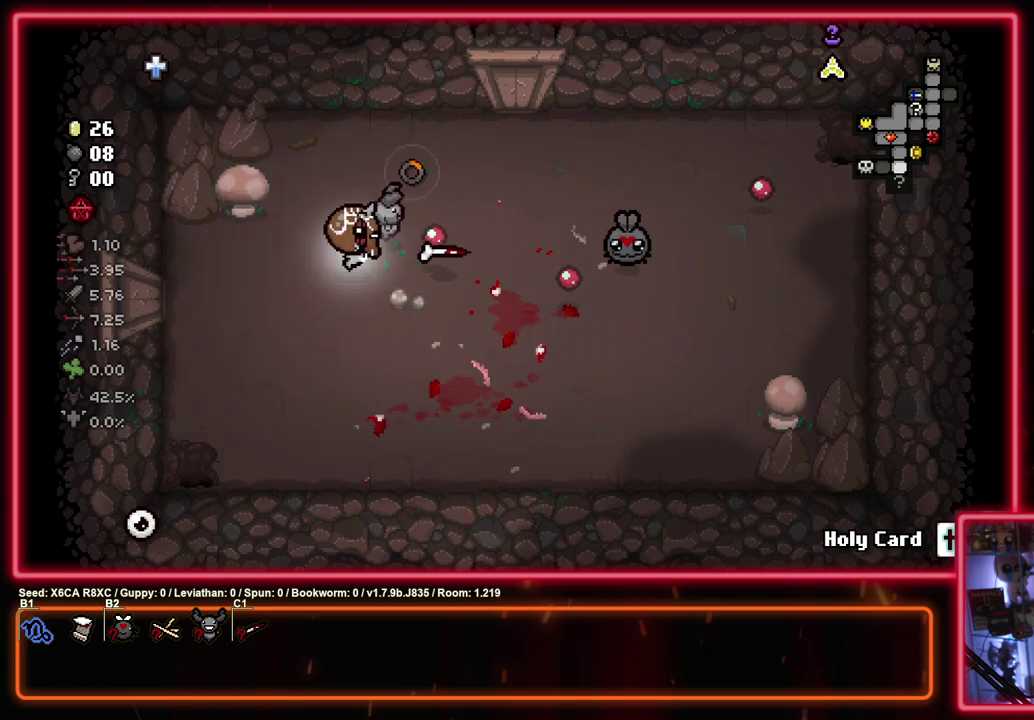
{"dt_ms": 400, "buttons": ["CIRCLE"], "left_stick": "center", "events": [[67, "left_stick", "center"]]}
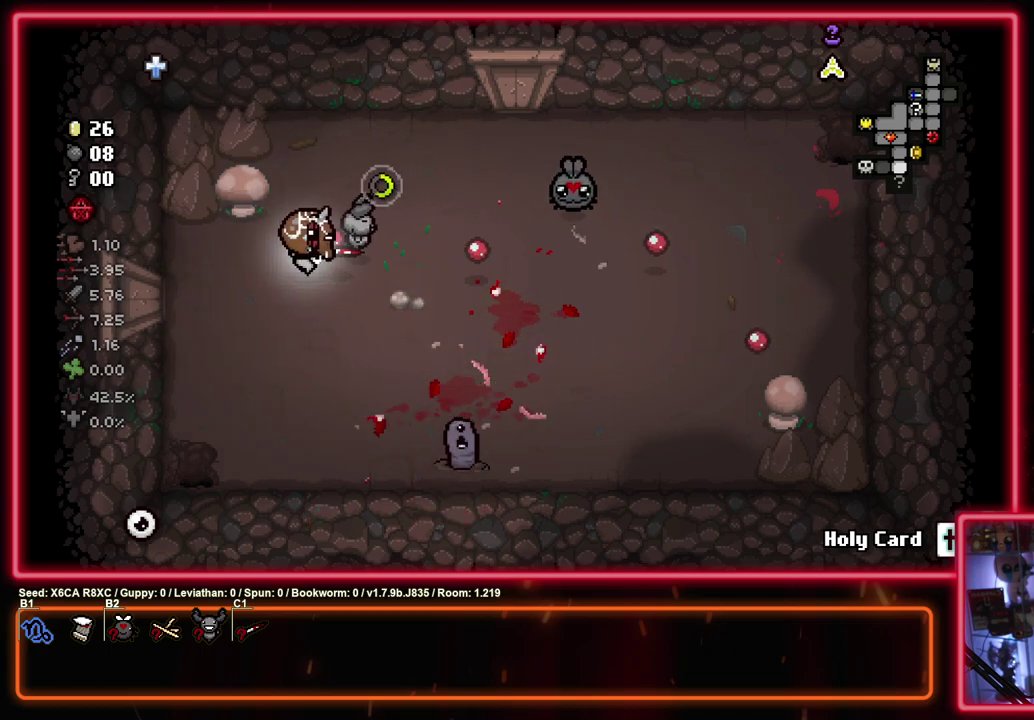
{"dt_ms": 600, "buttons": ["CIRCLE"], "left_stick": "down-left"}
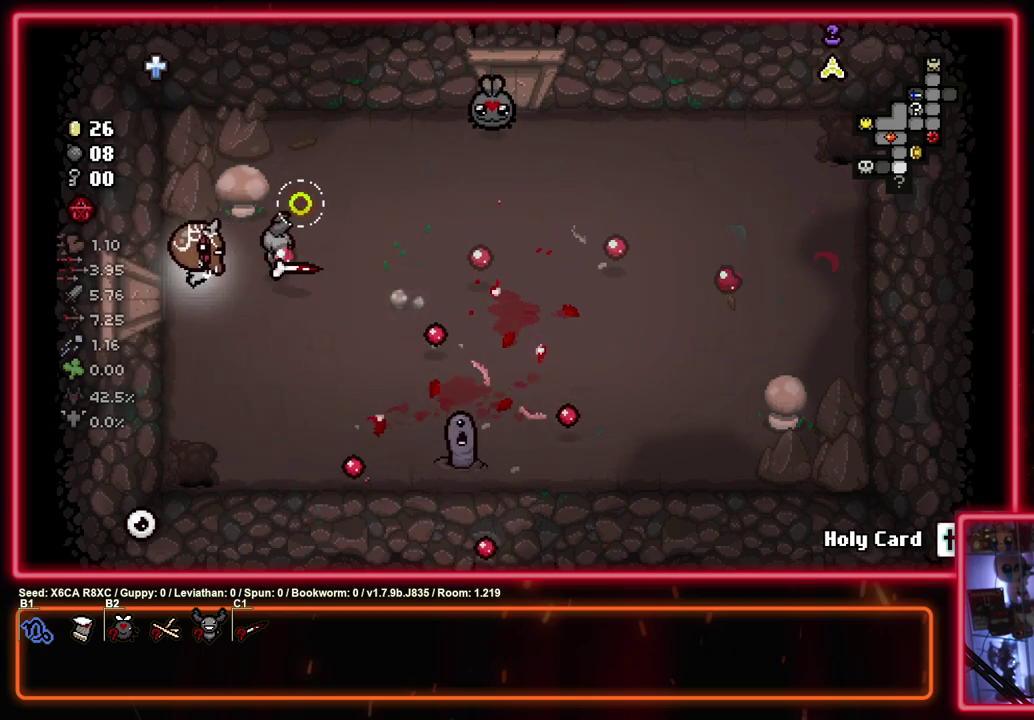
{"dt_ms": 400, "buttons": ["CIRCLE"], "left_stick": "down"}
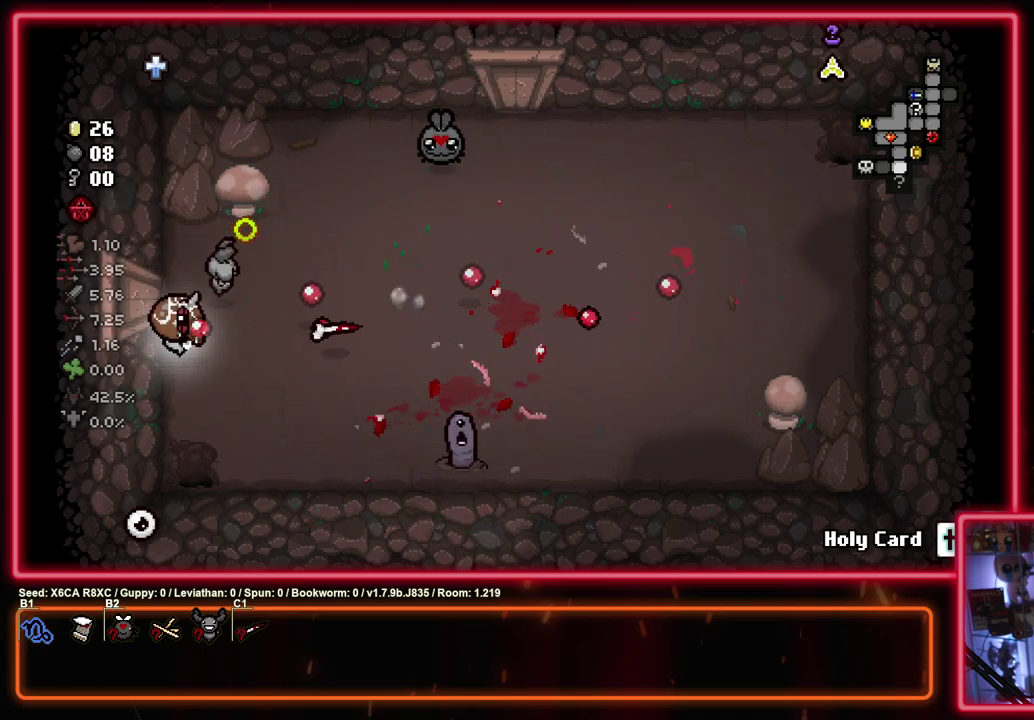
{"dt_ms": 600, "buttons": [], "left_stick": "right", "events": [[83, "left_stick", "up-left"], [150, "left_stick", "down-right"], [217, "left_stick", "right"], [567, "CIRCLE", "up"]]}
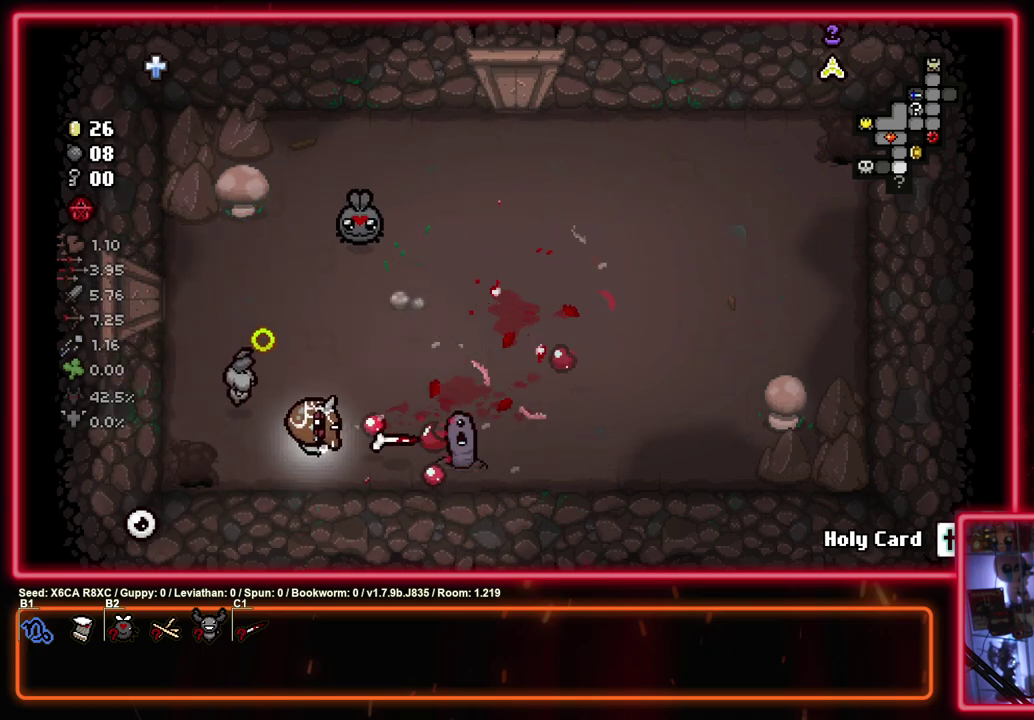
{"dt_ms": 500, "buttons": ["CIRCLE"], "left_stick": "left", "events": [[50, "left_stick", "left"], [67, "CIRCLE", "down"], [317, "left_stick", "right"], [433, "left_stick", "center"], [500, "left_stick", "left"]]}
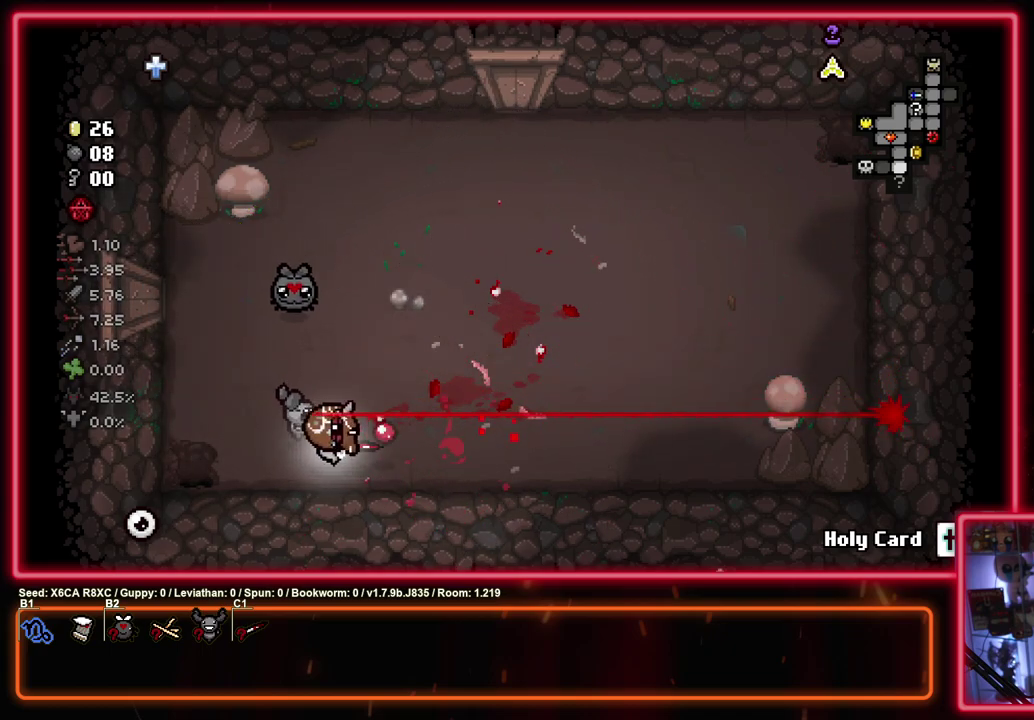
{"dt_ms": 400, "buttons": ["CIRCLE"], "left_stick": "center", "events": [[67, "left_stick", "center"]]}
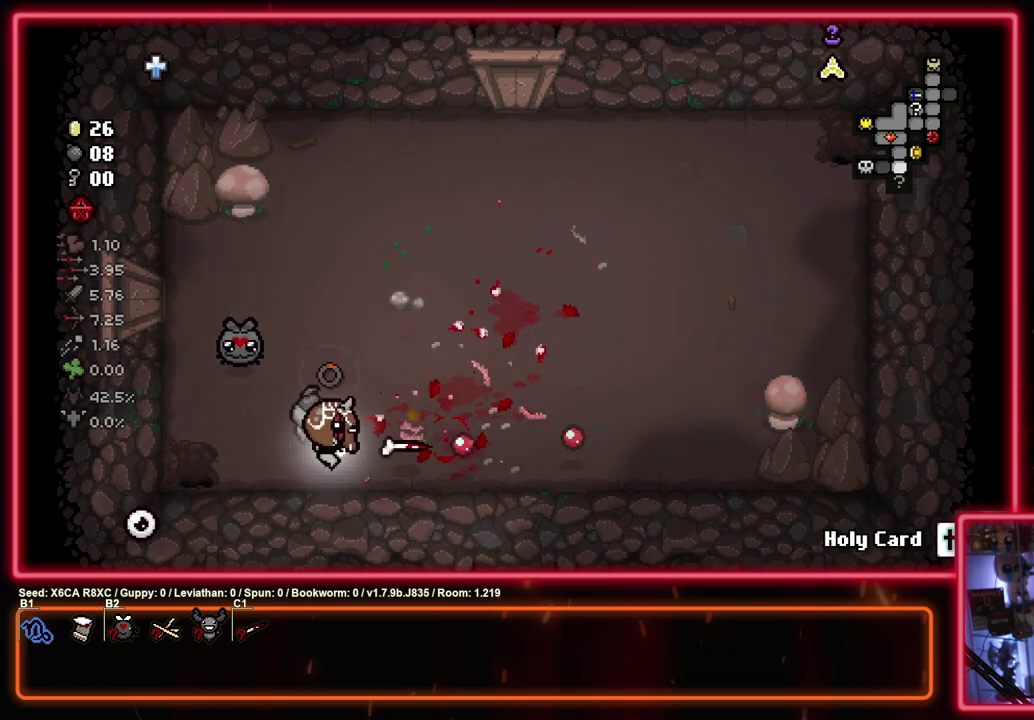
{"dt_ms": 700, "buttons": ["CROSS"], "left_stick": "up-left", "events": [[233, "left_stick", "up-right"], [433, "left_stick", "down-left"], [533, "left_stick", "up-right"], [633, "CROSS", "down"], [650, "left_stick", "up-left"], [667, "CIRCLE", "up"]]}
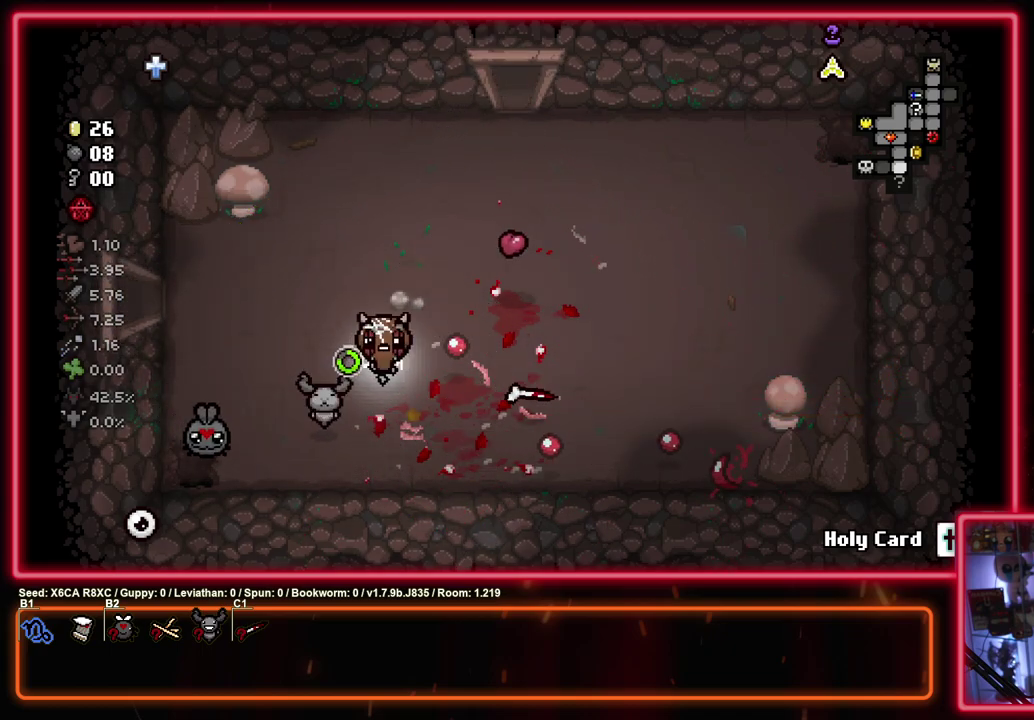
{"dt_ms": 300, "buttons": ["SQUARE"], "left_stick": "left", "events": [[83, "SQUARE", "down"], [117, "CROSS", "up"], [250, "left_stick", "left"]]}
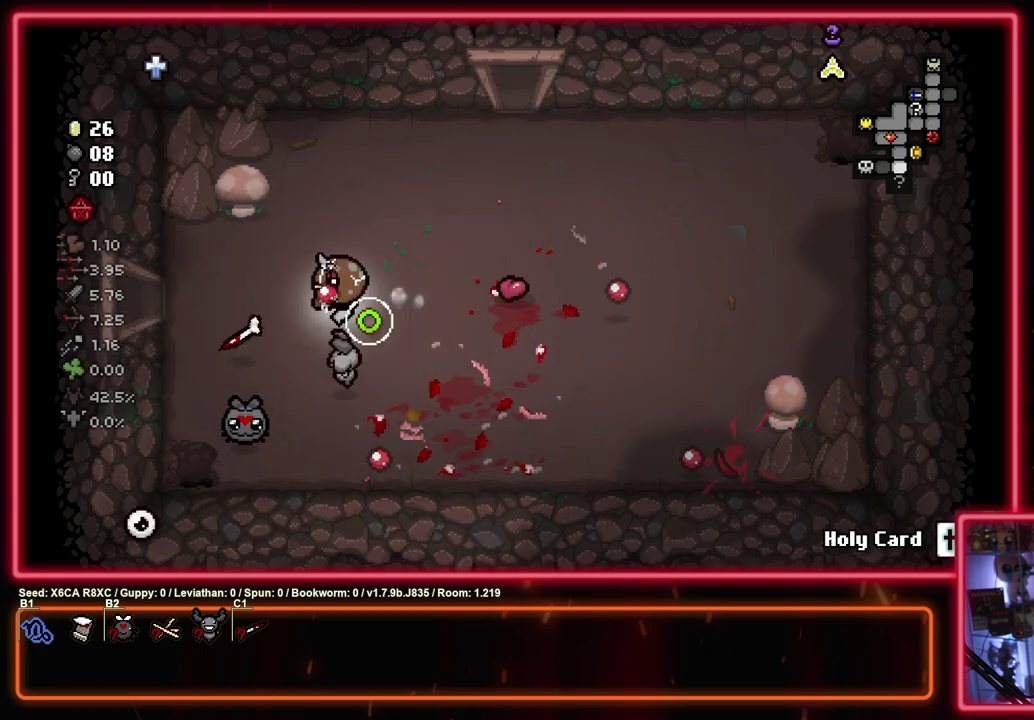
{"dt_ms": 300, "buttons": ["SQUARE"], "left_stick": "up-left", "events": [[250, "left_stick", "up-left"]]}
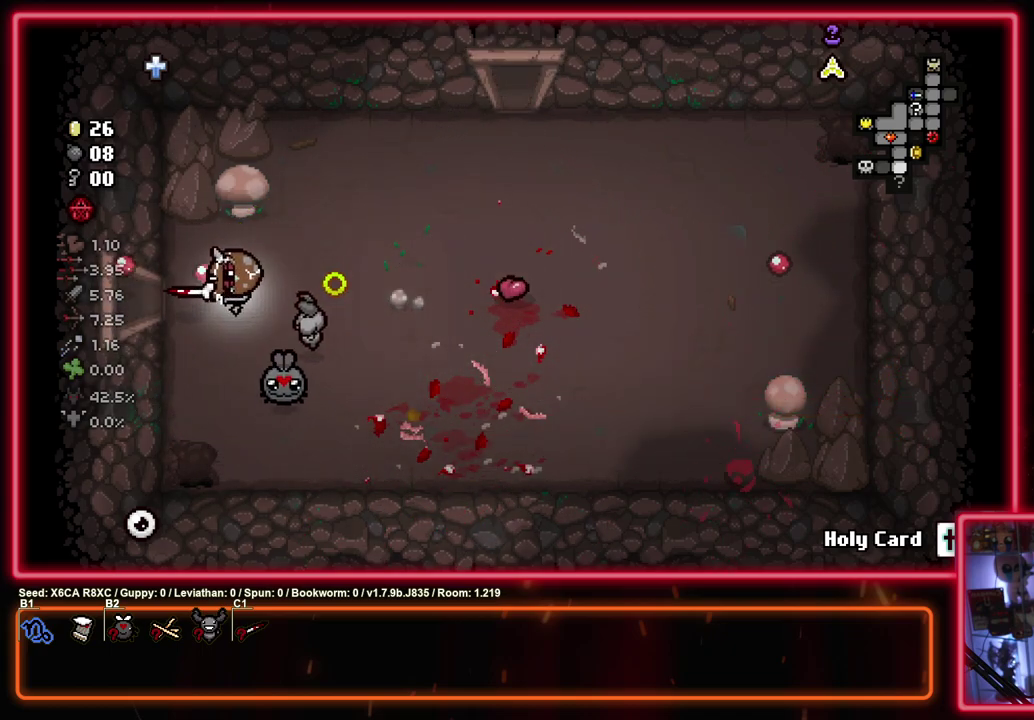
{"dt_ms": 700, "buttons": ["SQUARE"], "left_stick": "center", "events": [[50, "left_stick", "left"], [450, "left_stick", "center"]]}
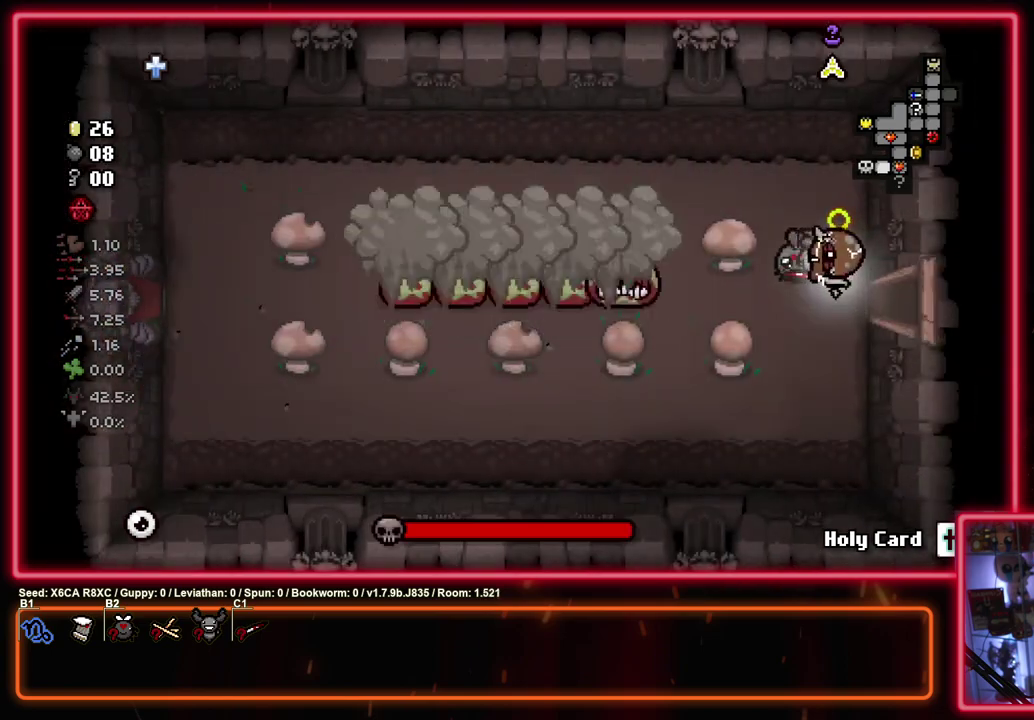
{"dt_ms": 300, "buttons": ["SQUARE"], "left_stick": "left", "events": [[267, "left_stick", "left"]]}
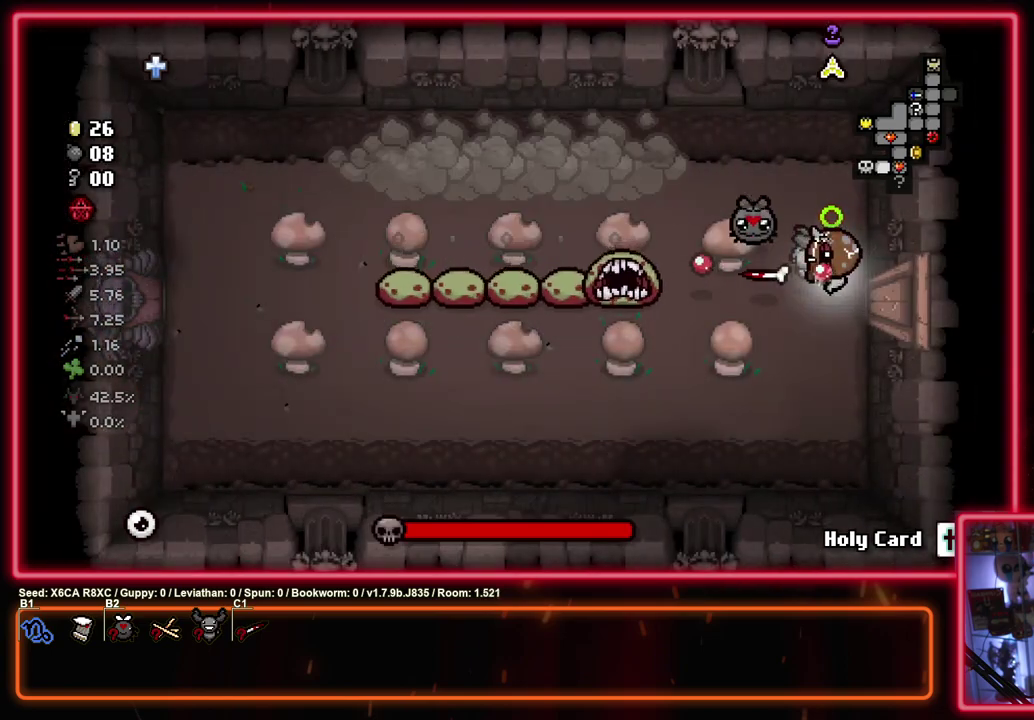
{"dt_ms": 800, "buttons": ["SQUARE"], "left_stick": "down", "events": [[67, "SQUARE", "up"], [133, "left_stick", "right"], [150, "SQUARE", "down"], [267, "left_stick", "center"], [750, "left_stick", "up-left"], [800, "left_stick", "down"]]}
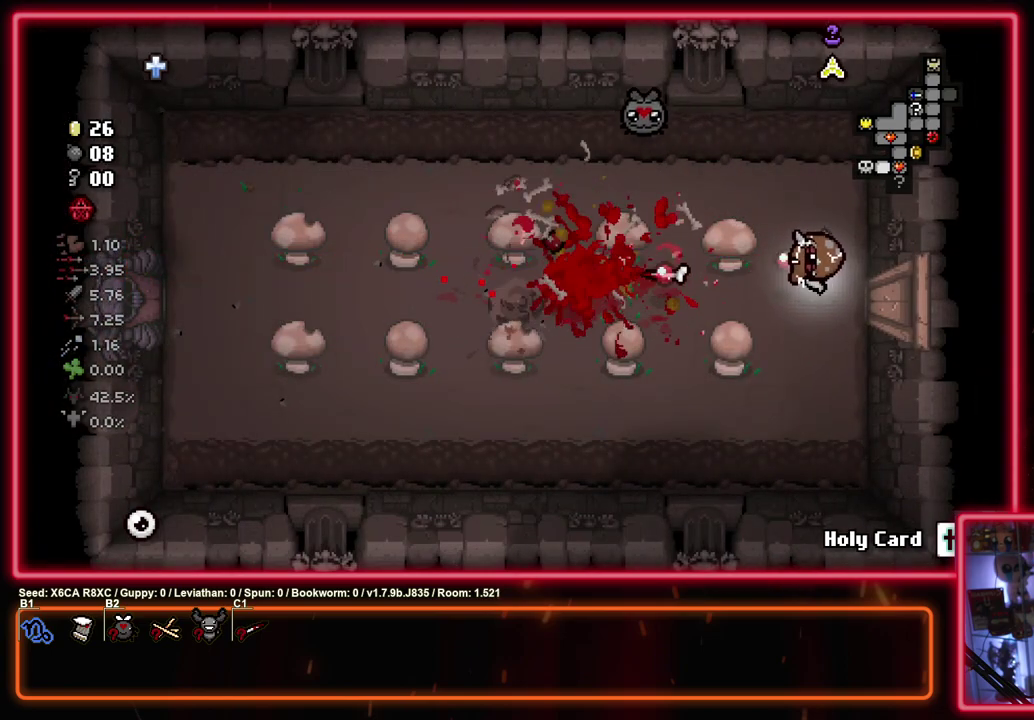
{"dt_ms": 600, "buttons": [], "left_stick": "up-right", "events": [[250, "SQUARE", "up"], [300, "left_stick", "up"], [600, "left_stick", "up-right"]]}